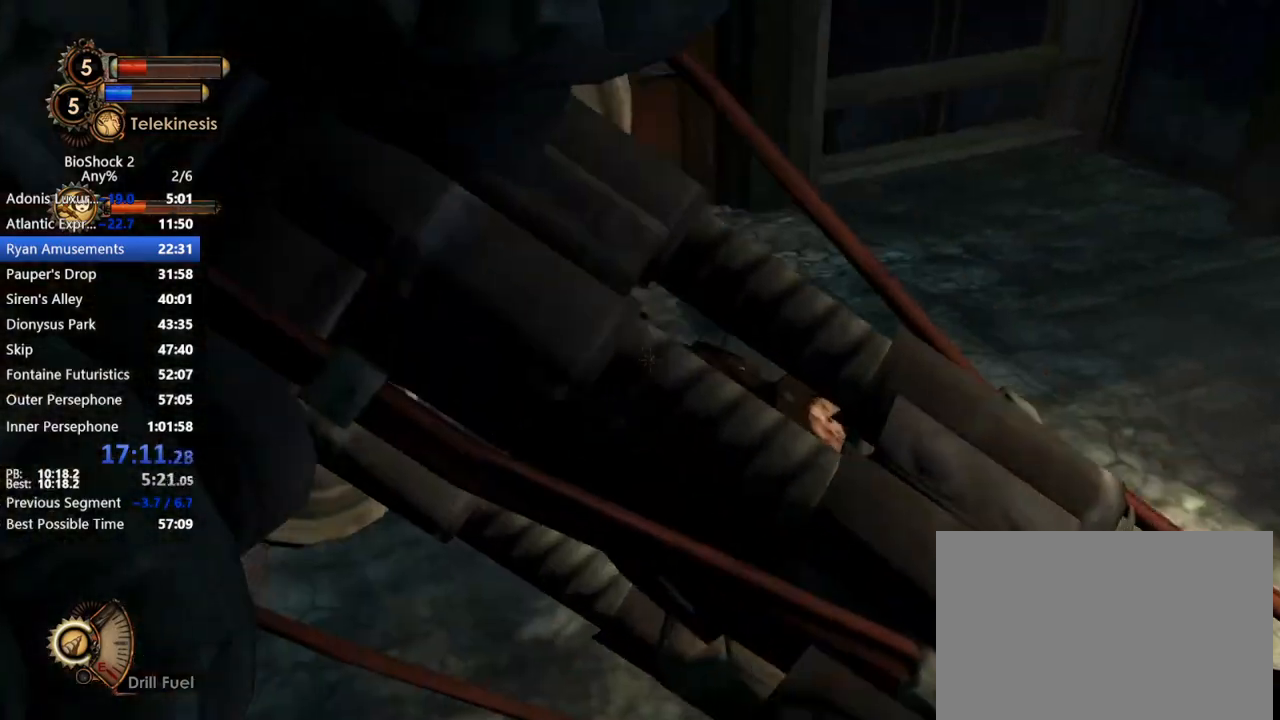
Gameplay with keyboard and mouse; each line is a JSON object with the keys and mouse buttons held at the frame after it. "events" lists presses ("down") and releases ("up") of "1", "2", "3", "4", "5", "a", "c", "caps_lock", "ctrl", "d", "e", "f", "f1", "f2", "f3", "f4", "q", "r", "s", "shift", "space", "t", "tab", "v", "w", "x", "z", "mouse_left", "mouse_middle", "mouse_right", "mouse_mb5", "mouse_wheel_up" and "mouse_wheel_down" between this image and that frame as [ms after this image, input, new state], when the widget could be followed in between. "mouse_left", "mouse_middle", "mouse_right", "mouse_mb5", "mouse_wheel_up", "mouse_wheel_down" = the "left", "middle", "right", "mb5", "wheel_up", "wheel_down" buttons of the "mouse" list. No other keys are recorded. Not read: mouse_move other_keys.
{"keys": ["a", "s"], "mouse": [], "events": [[83, "a", "down"], [133, "w", "down"], [233, "w", "up"], [267, "mouse_wheel_down", "down"], [367, "mouse_wheel_down", "up"], [367, "s", "down"]]}
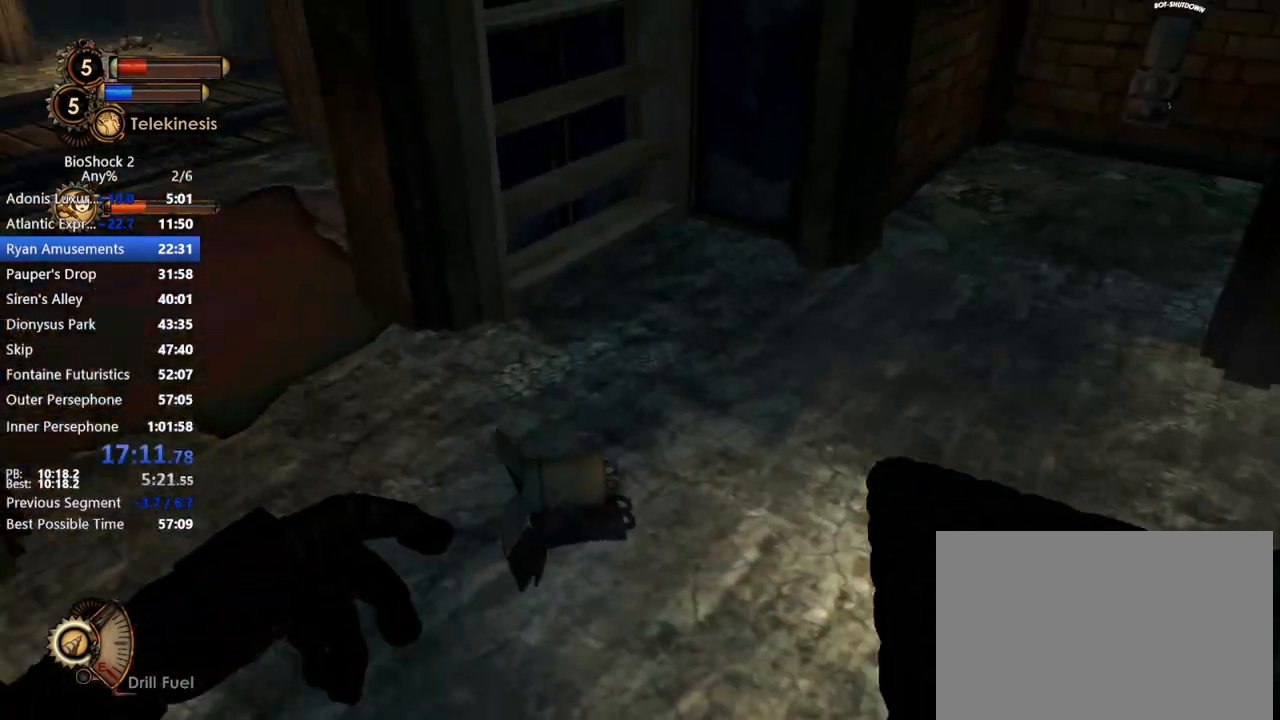
{"keys": ["d", "s"], "mouse": ["wheel_down"], "events": [[233, "a", "up"], [383, "d", "down"], [433, "mouse_wheel_down", "down"]]}
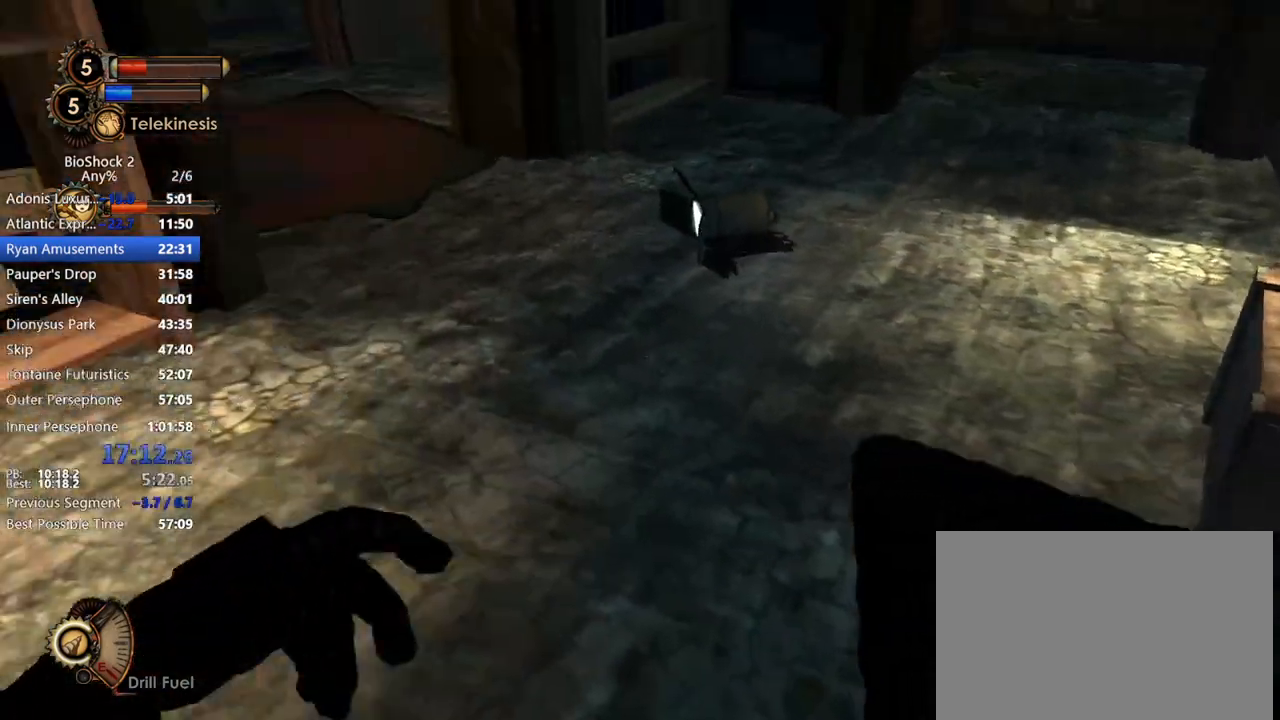
{"keys": ["d", "w"], "mouse": [], "events": [[83, "mouse_wheel_down", "up"], [267, "s", "up"], [500, "w", "down"]]}
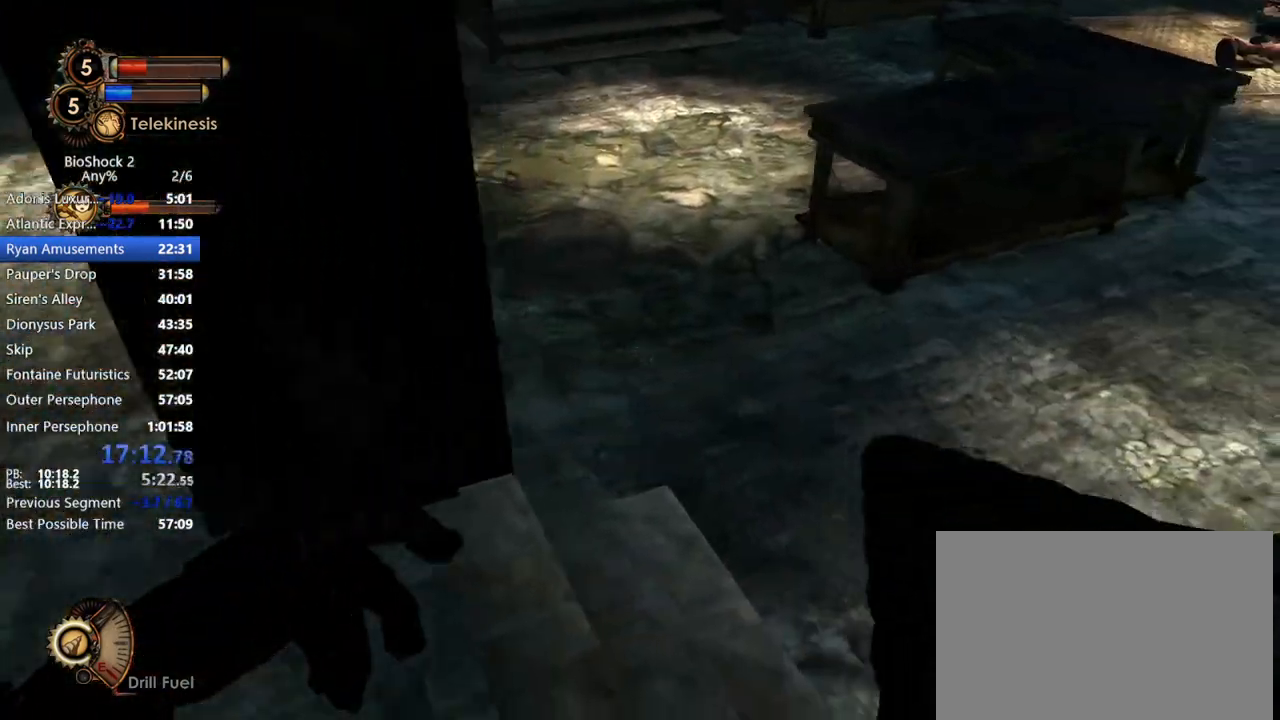
{"keys": ["d", "w"], "mouse": [], "events": [[83, "mouse_wheel_down", "down"], [317, "mouse_wheel_down", "up"]]}
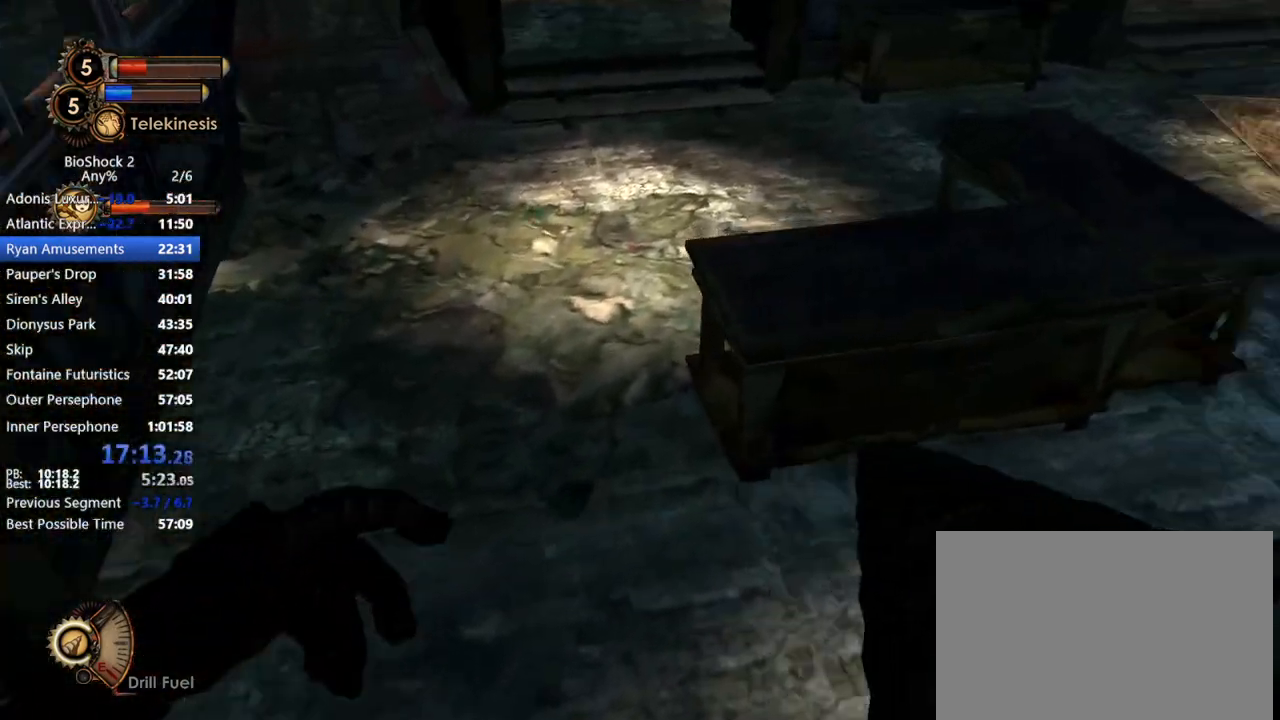
{"keys": ["d", "w"], "mouse": ["wheel_down"], "events": [[433, "mouse_wheel_down", "down"]]}
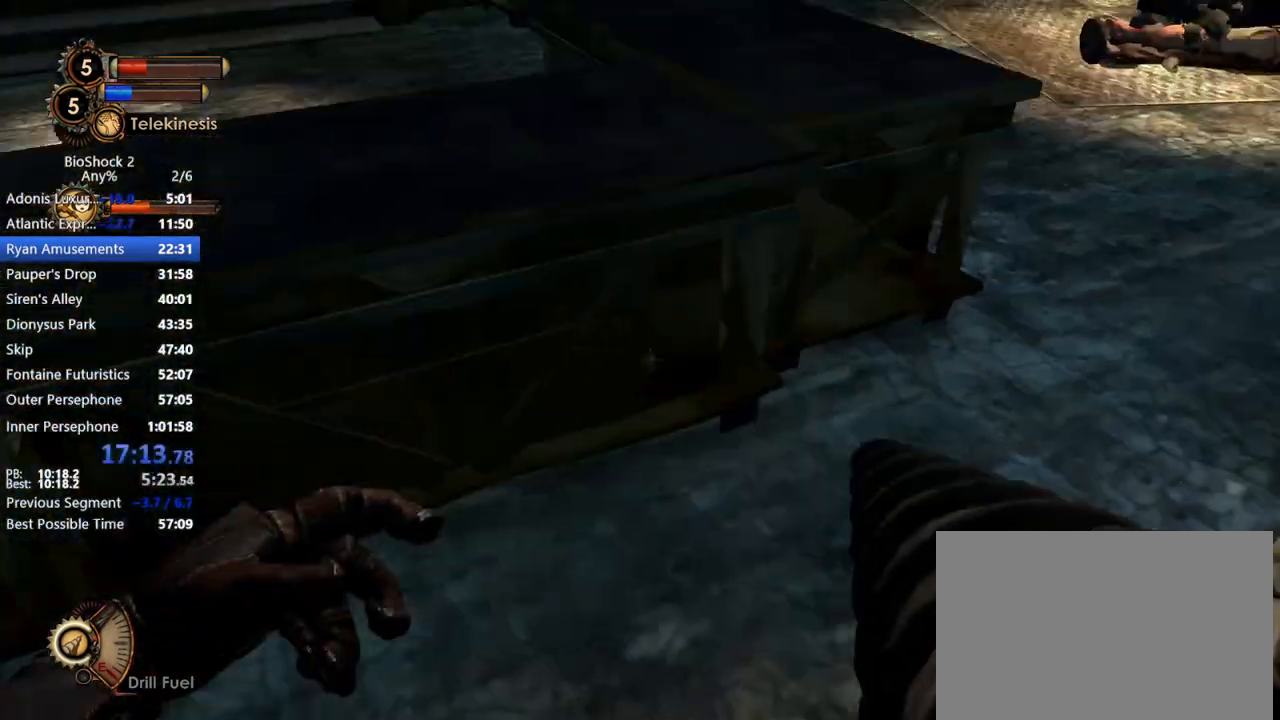
{"keys": ["d"], "mouse": [], "events": [[17, "w", "up"], [167, "mouse_wheel_down", "up"]]}
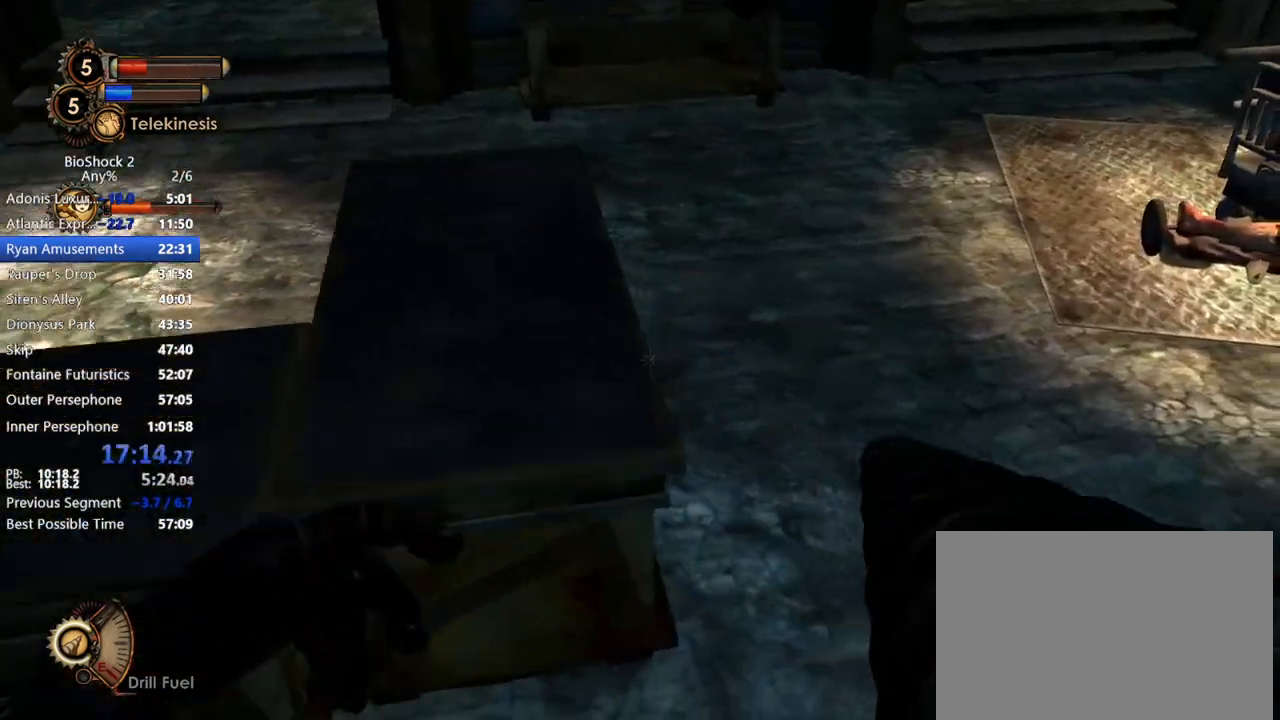
{"keys": ["a"], "mouse": [], "events": [[133, "mouse_wheel_down", "down"], [267, "mouse_wheel_down", "up"], [367, "a", "down"], [417, "d", "up"]]}
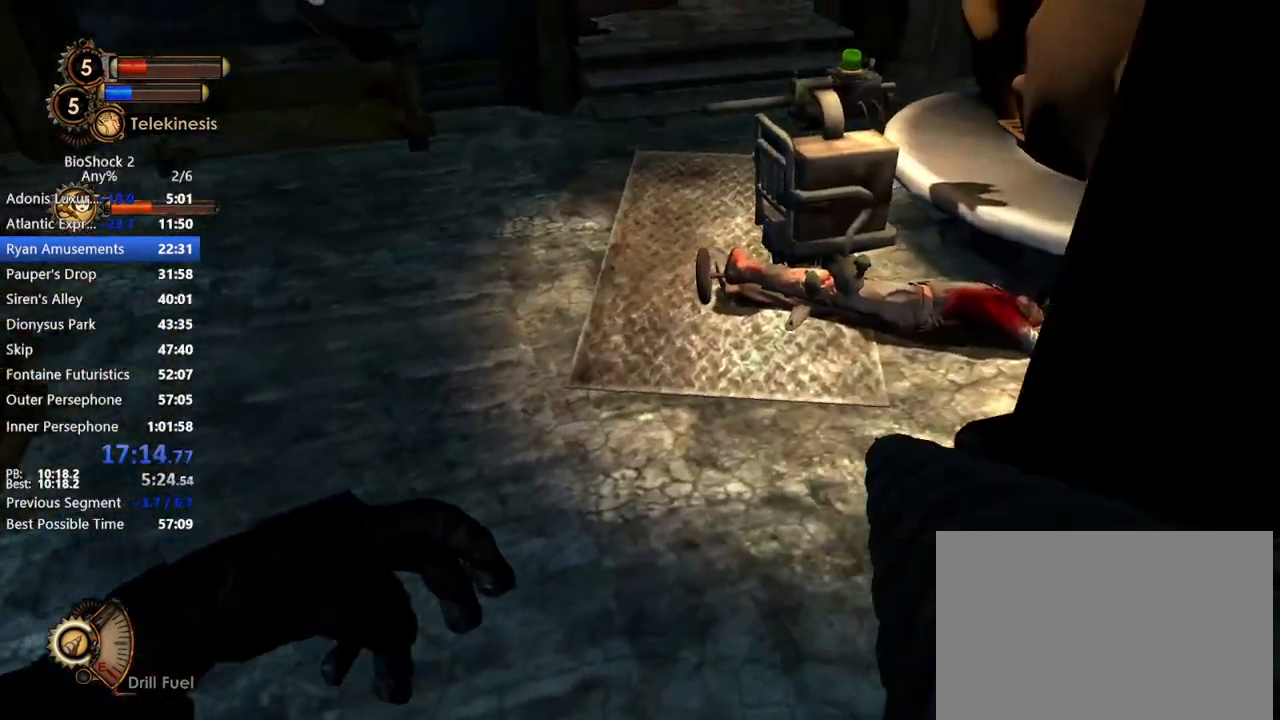
{"keys": ["d", "w"], "mouse": ["wheel_down"], "events": [[17, "w", "down"], [283, "a", "up"], [383, "d", "down"], [433, "mouse_wheel_down", "down"]]}
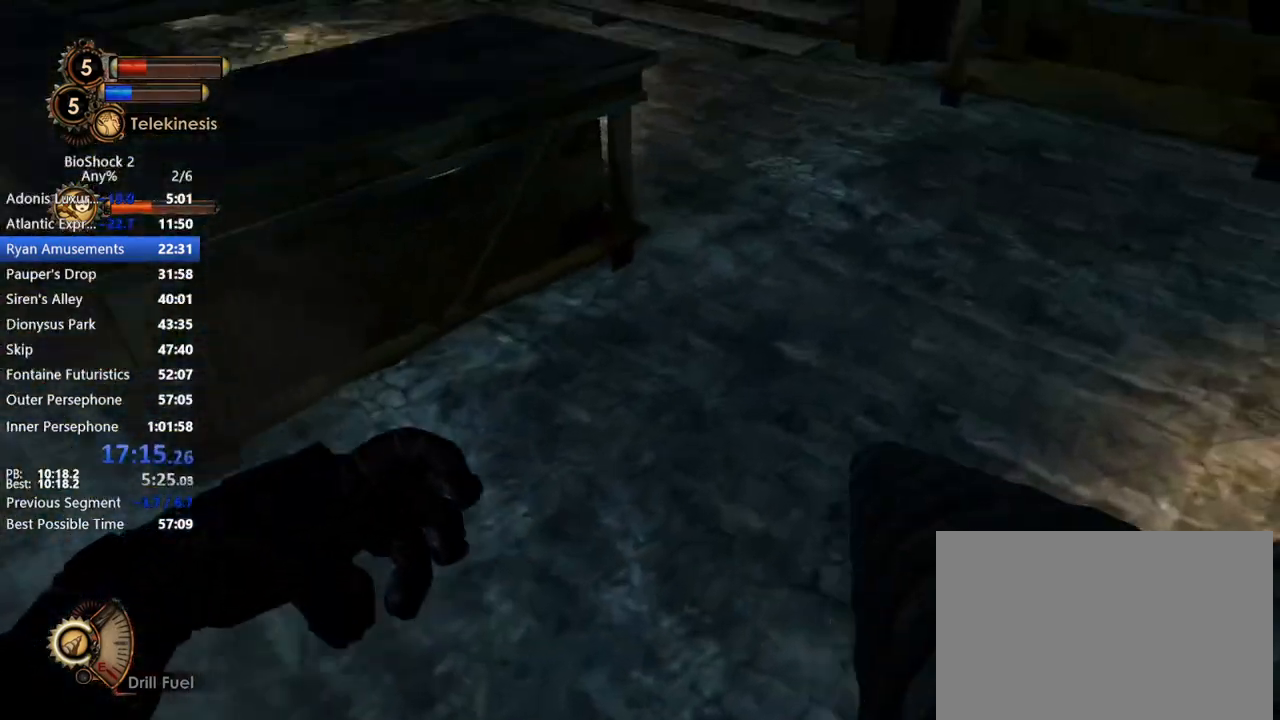
{"keys": ["d", "w"], "mouse": [], "events": [[67, "mouse_wheel_down", "up"], [250, "d", "up"], [400, "d", "down"]]}
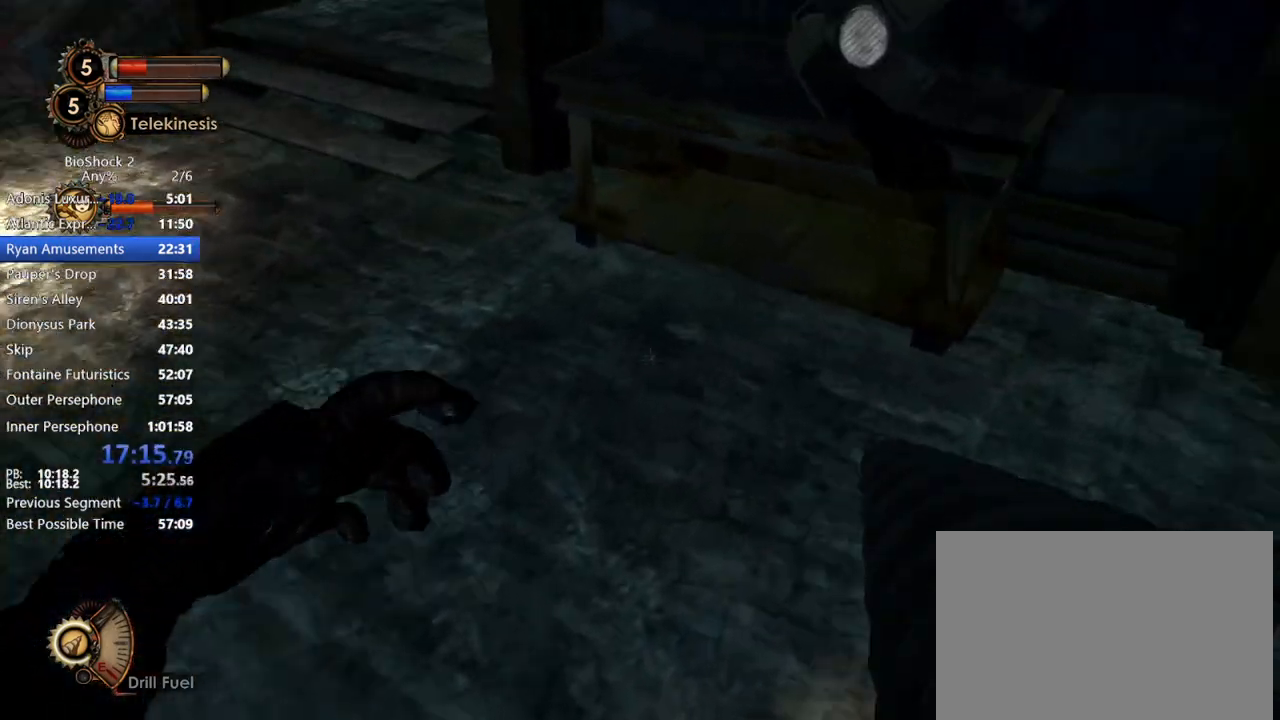
{"keys": ["d", "w"], "mouse": [], "events": [[133, "mouse_wheel_down", "down"], [267, "mouse_wheel_down", "up"]]}
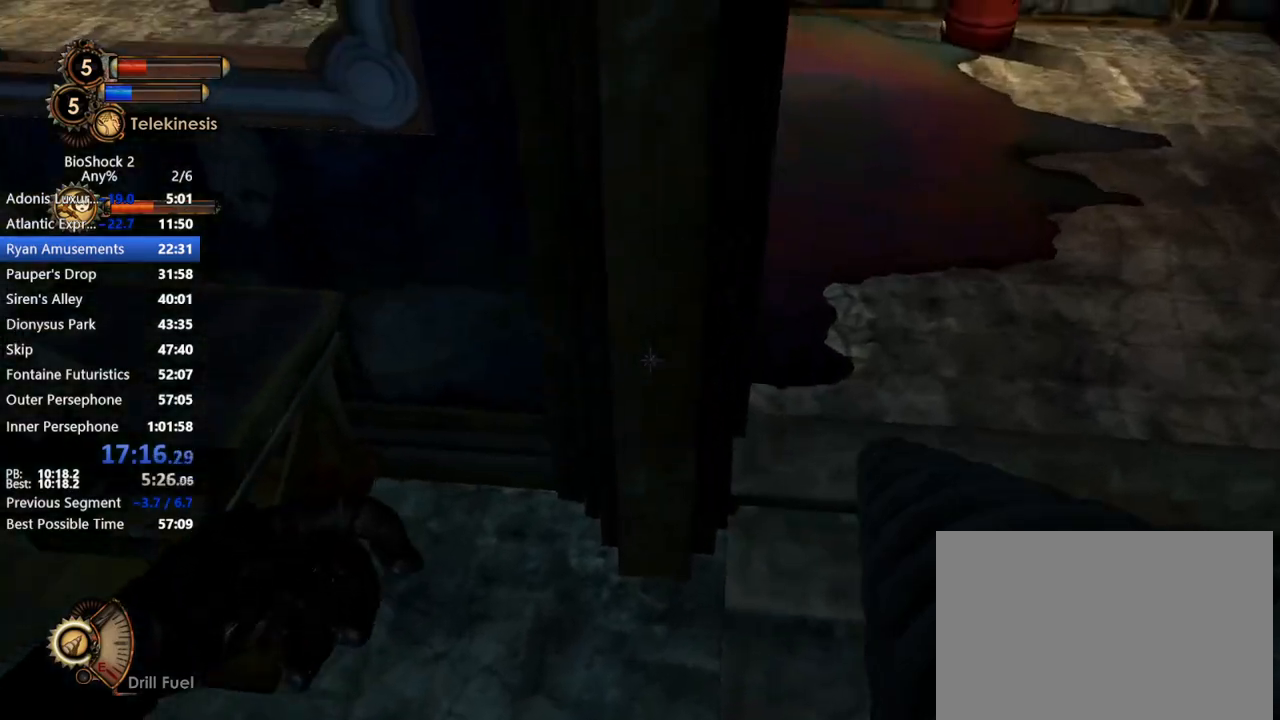
{"keys": ["a", "w"], "mouse": [], "events": [[283, "d", "up"], [283, "mouse_wheel_down", "down"], [433, "a", "down"], [433, "mouse_wheel_down", "up"]]}
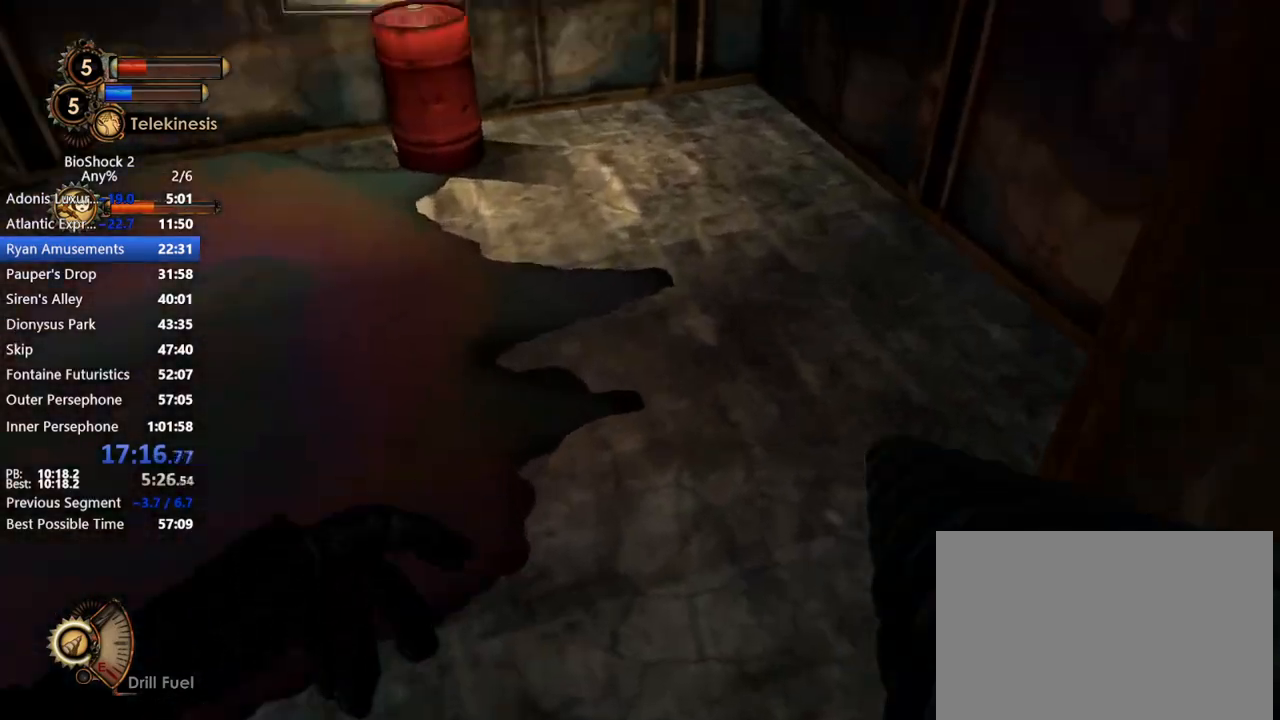
{"keys": ["a", "w"], "mouse": ["wheel_down"], "events": [[433, "mouse_wheel_down", "down"]]}
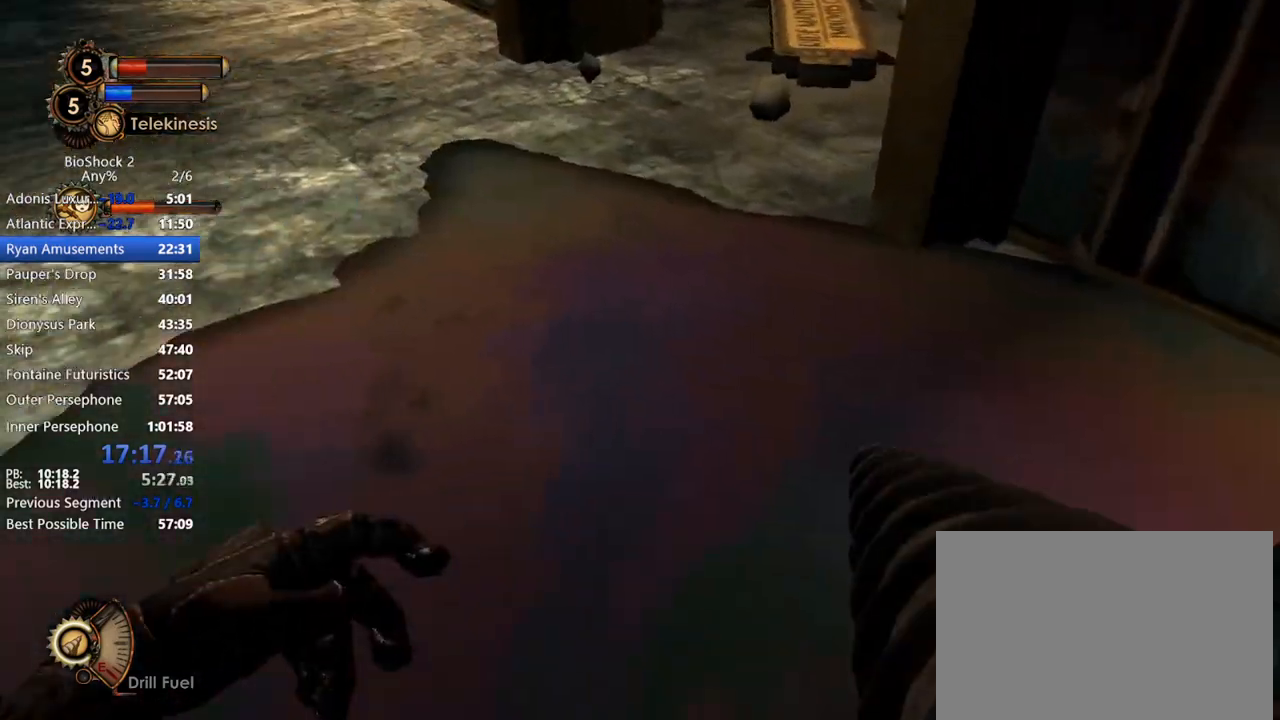
{"keys": ["w"], "mouse": [], "events": [[83, "d", "down"], [133, "a", "up"], [133, "mouse_wheel_down", "up"], [500, "d", "up"]]}
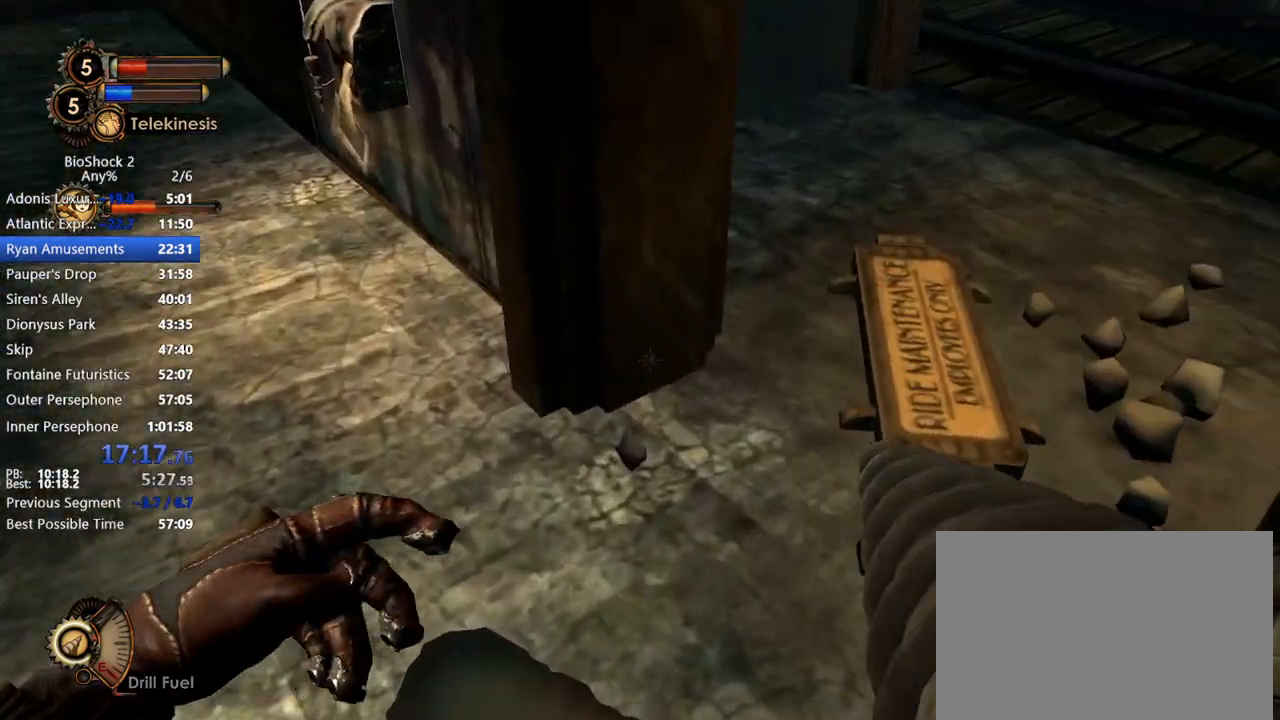
{"keys": ["a", "w"], "mouse": [], "events": [[50, "a", "down"], [200, "mouse_wheel_down", "down"], [283, "mouse_wheel_down", "up"], [333, "mouse_wheel_down", "down"], [383, "mouse_wheel_down", "up"]]}
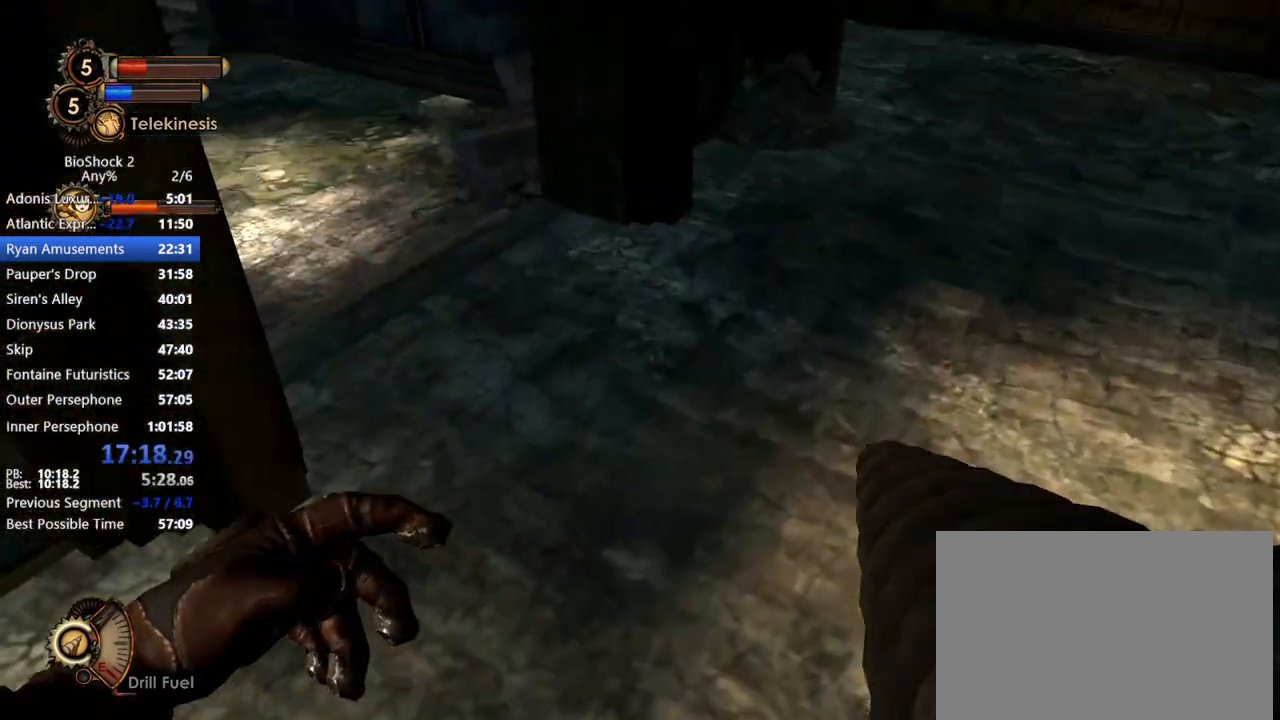
{"keys": ["a", "w"], "mouse": ["wheel_down"], "events": [[167, "a", "up"], [167, "d", "down"], [400, "a", "down"], [400, "d", "up"], [450, "mouse_wheel_down", "down"]]}
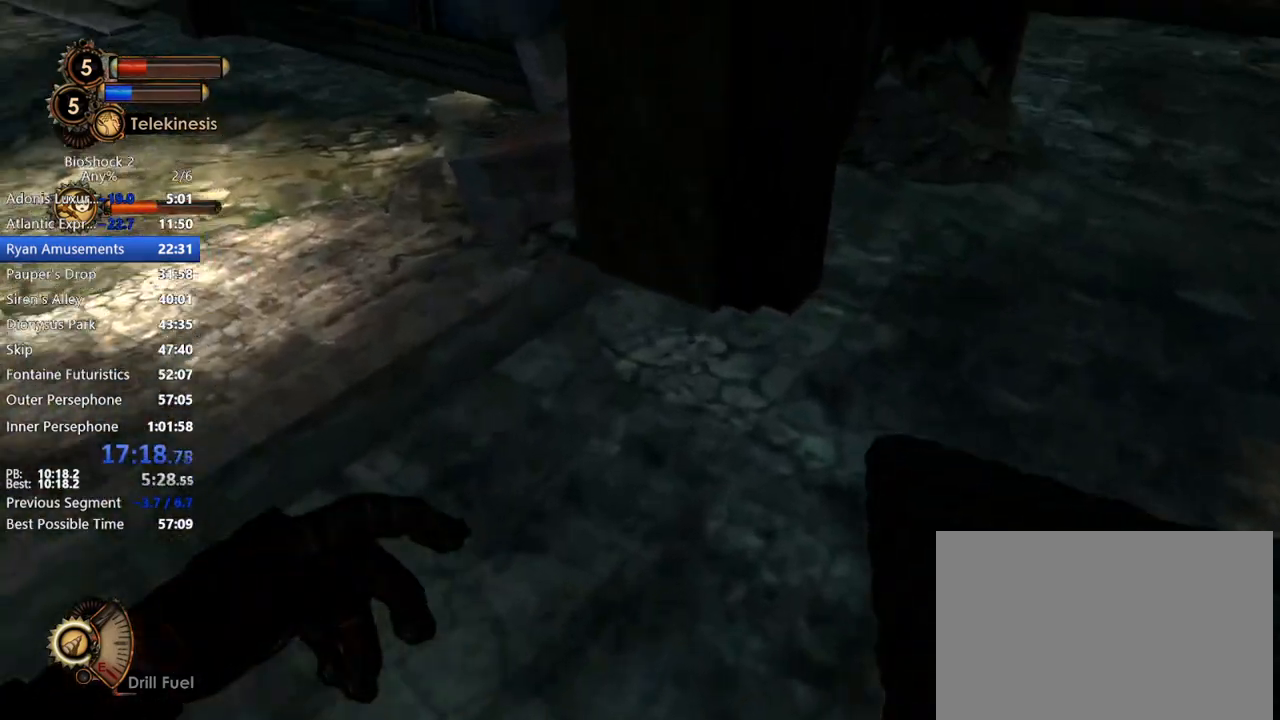
{"keys": ["a", "w"], "mouse": [], "events": [[50, "mouse_wheel_down", "up"], [133, "d", "down"], [183, "a", "up"], [283, "a", "down"], [317, "d", "up"]]}
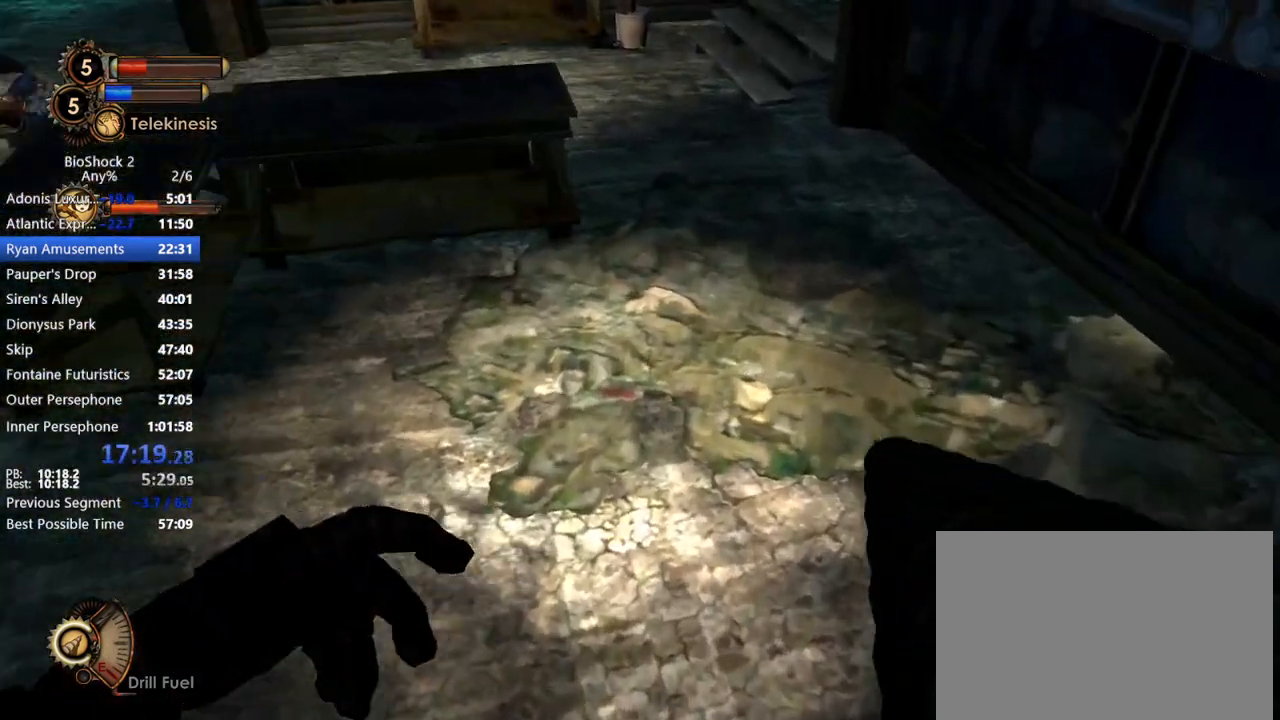
{"keys": ["a", "w"], "mouse": [], "events": [[100, "d", "down"], [150, "a", "up"], [200, "mouse_wheel_down", "down"], [333, "mouse_wheel_down", "up"], [467, "a", "down"], [467, "d", "up"]]}
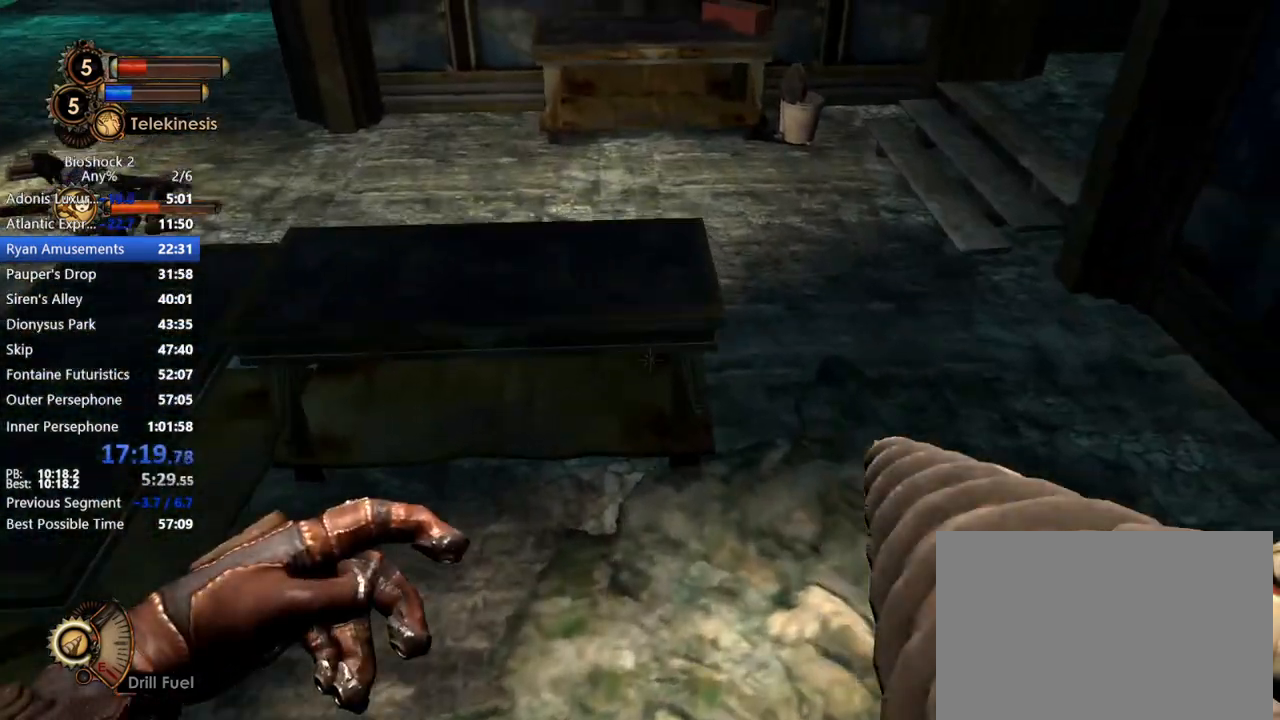
{"keys": ["a", "w"], "mouse": ["wheel_down"], "events": [[250, "a", "up"], [250, "d", "down"], [400, "mouse_wheel_down", "down"], [450, "a", "down"], [450, "d", "up"]]}
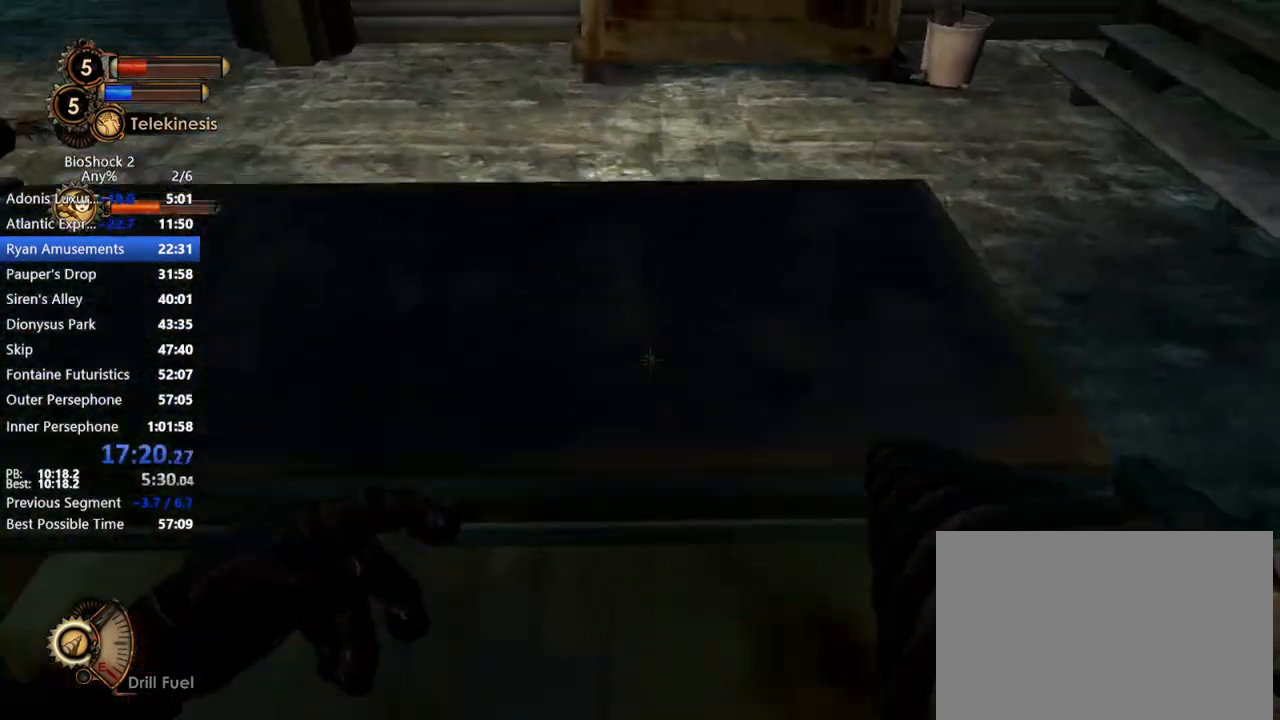
{"keys": ["d", "w"], "mouse": ["wheel_down"], "events": [[50, "mouse_wheel_down", "up"], [183, "a", "up"], [233, "d", "down"], [367, "mouse_wheel_down", "down"]]}
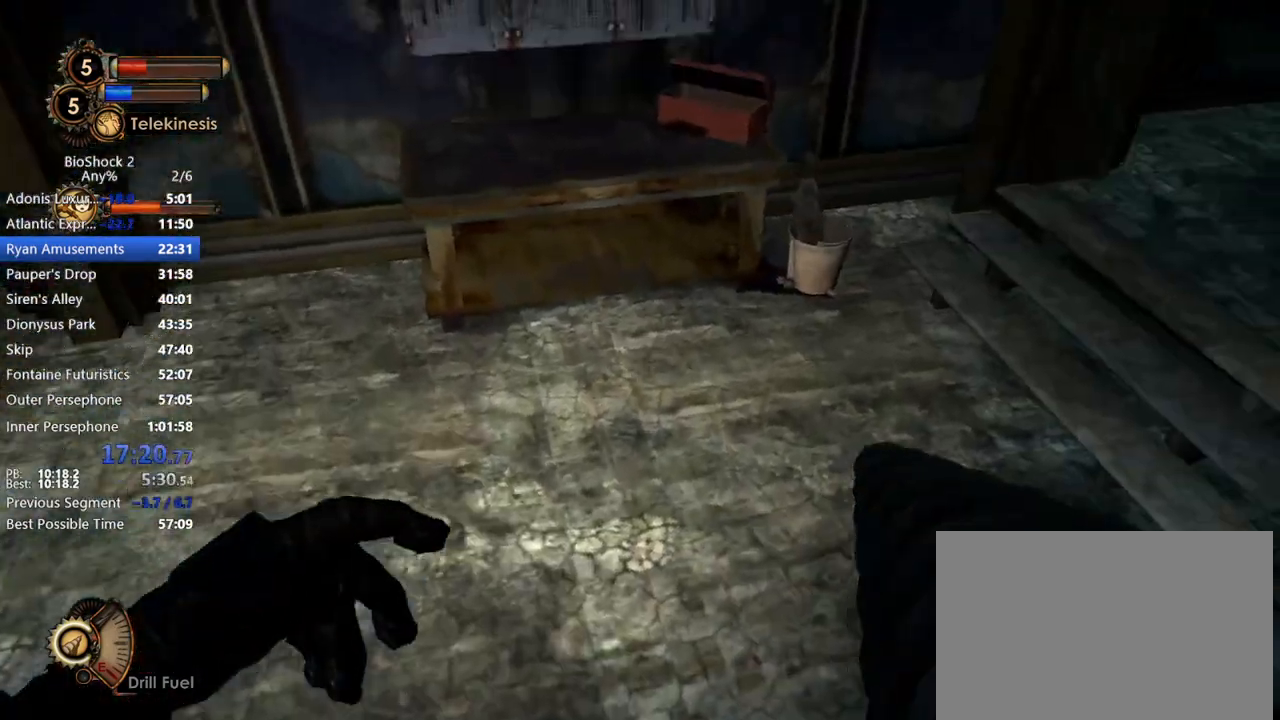
{"keys": ["a", "w"], "mouse": [], "events": [[17, "mouse_wheel_down", "up"], [150, "d", "up"], [200, "a", "down"]]}
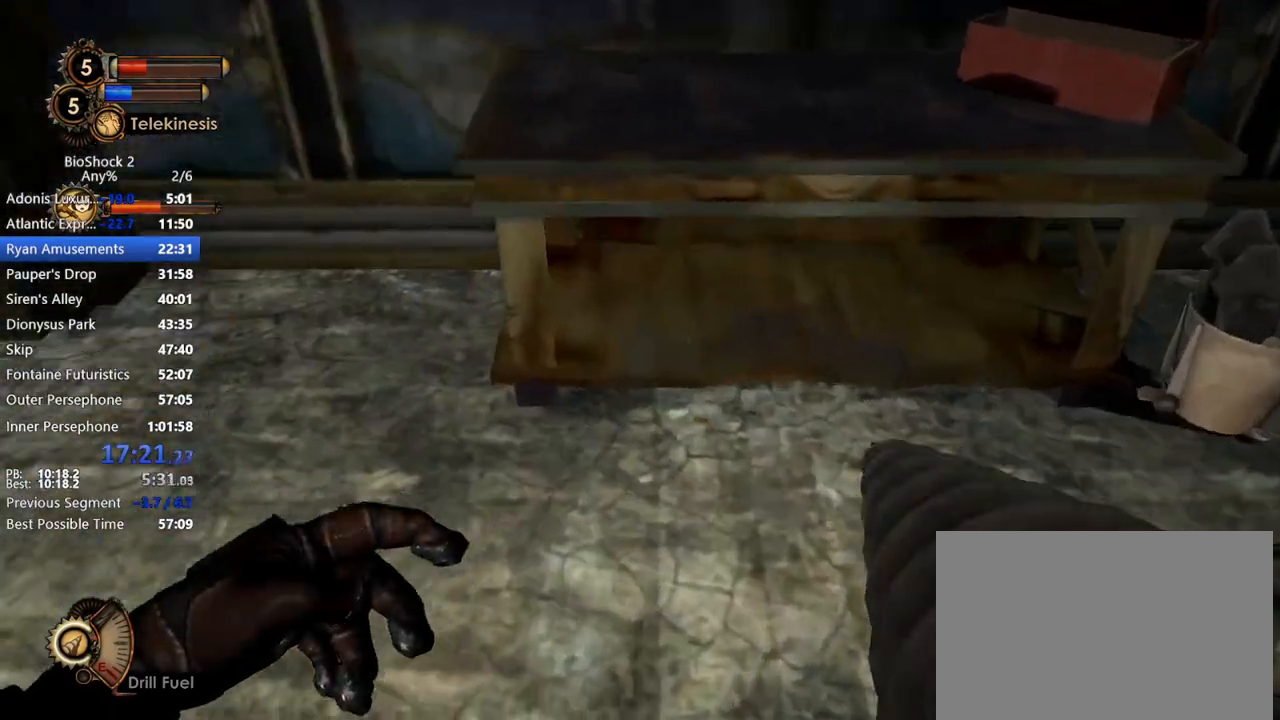
{"keys": ["d", "w"], "mouse": [], "events": [[117, "mouse_wheel_down", "down"], [217, "mouse_wheel_down", "up"], [450, "d", "down"], [483, "a", "up"]]}
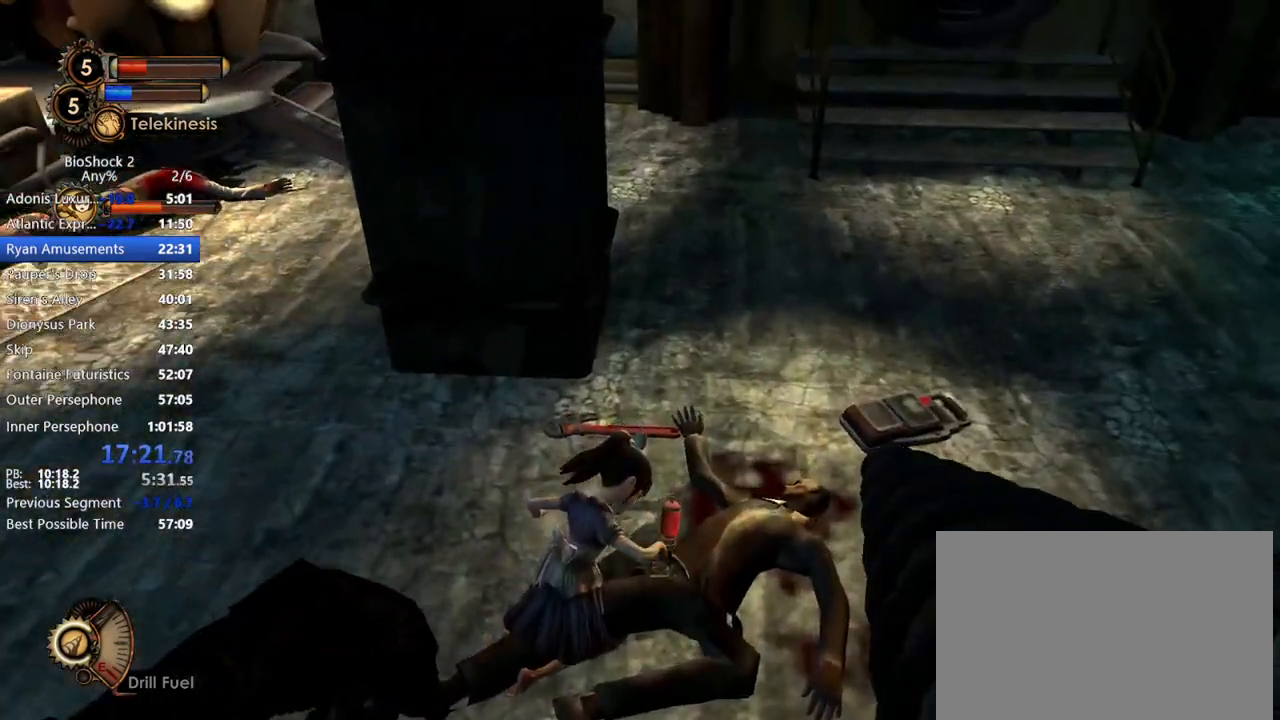
{"keys": ["w"], "mouse": [], "events": [[267, "mouse_wheel_down", "down"], [467, "d", "up"], [467, "mouse_wheel_down", "up"]]}
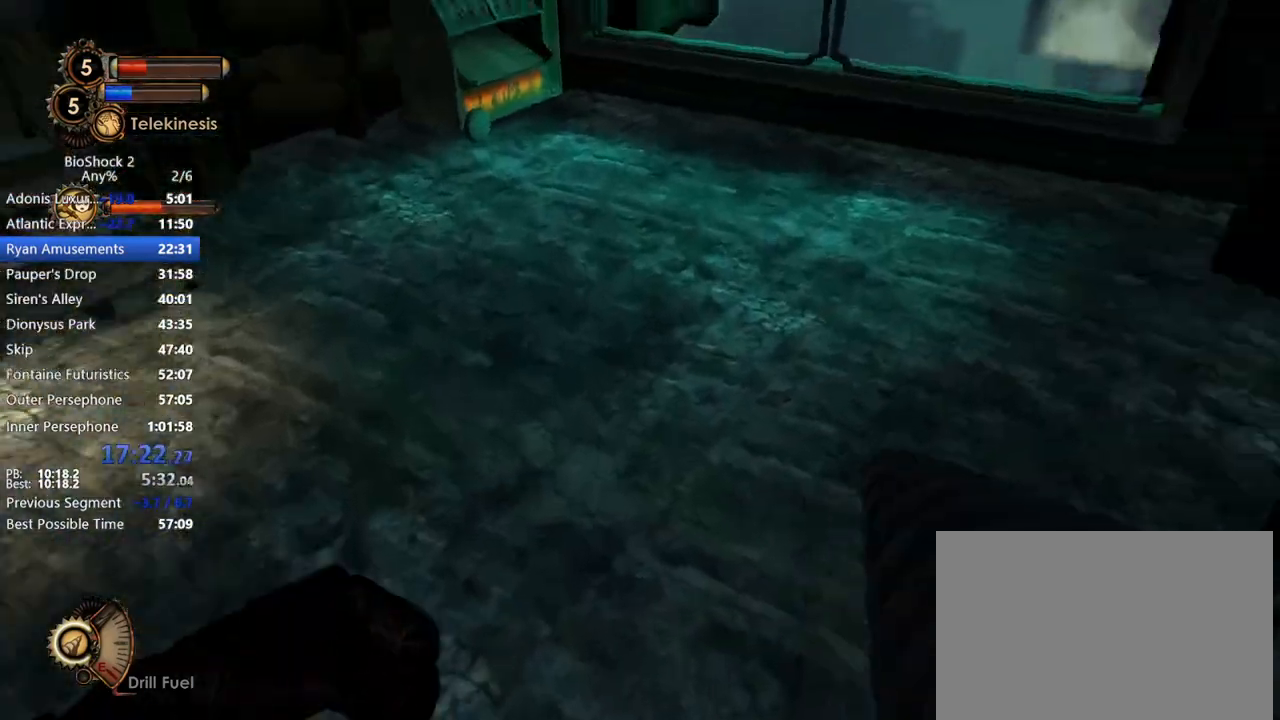
{"keys": ["d", "w"], "mouse": ["wheel_down"], "events": [[17, "a", "down"], [333, "d", "down"], [383, "a", "up"], [483, "mouse_wheel_down", "down"]]}
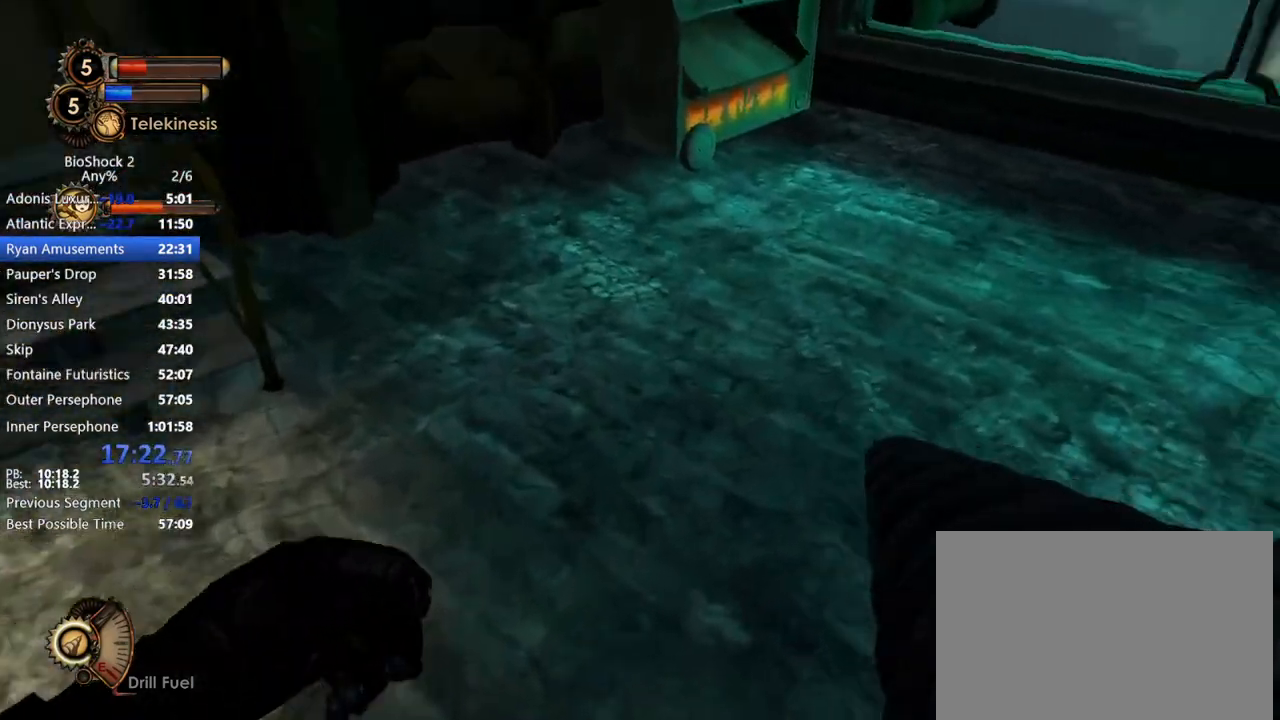
{"keys": ["a", "w"], "mouse": [], "events": [[217, "mouse_wheel_down", "up"], [350, "a", "down"], [350, "d", "up"]]}
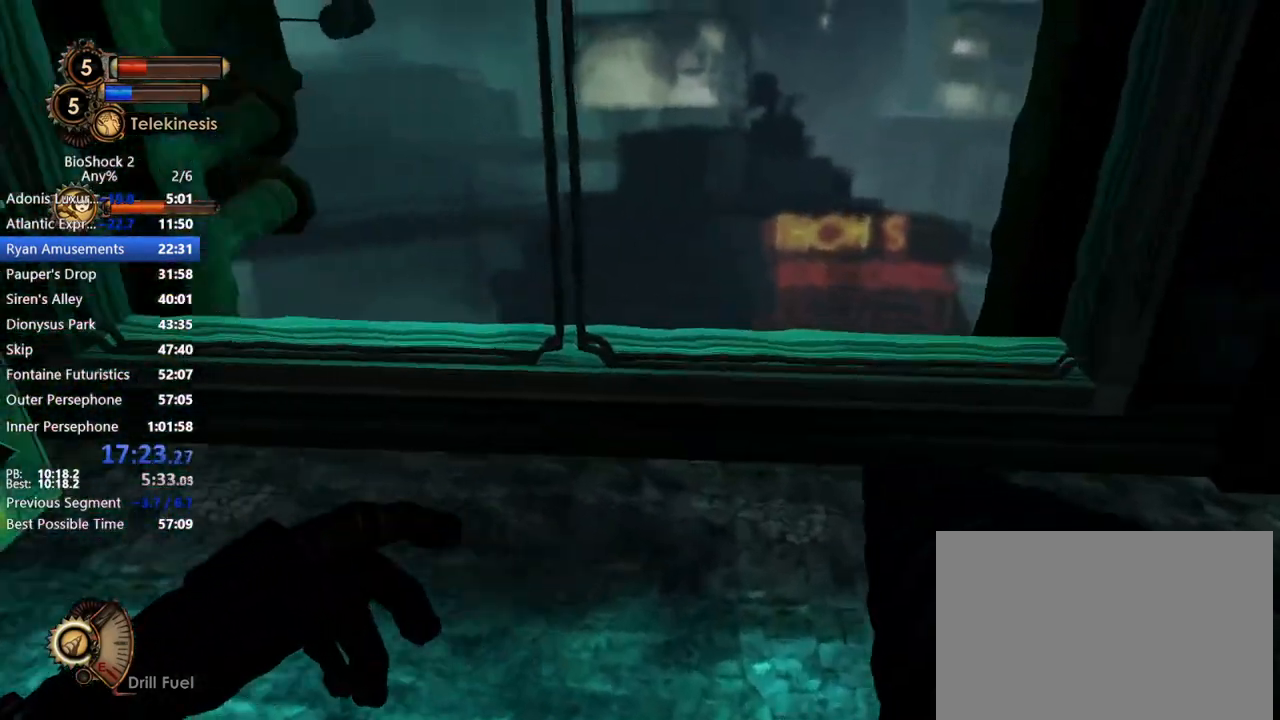
{"keys": ["a", "w"], "mouse": [], "events": [[233, "mouse_wheel_down", "down"], [317, "mouse_wheel_down", "up"]]}
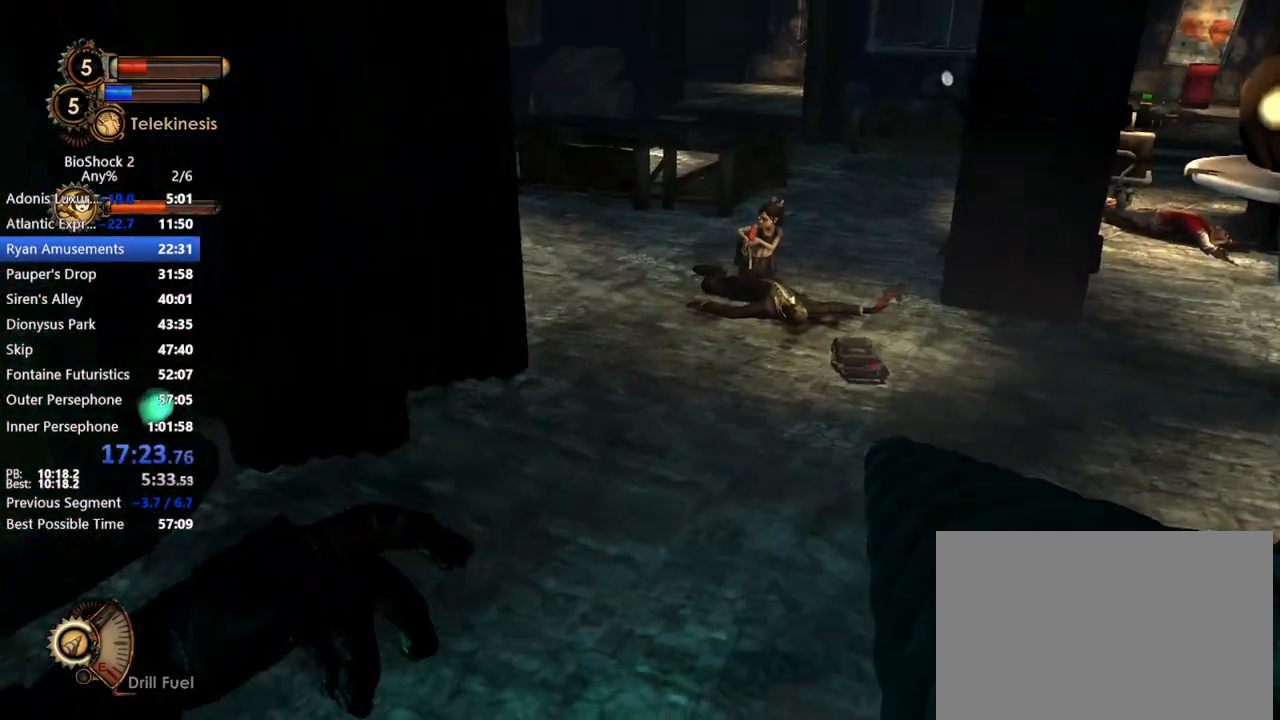
{"keys": [], "mouse": [], "events": [[200, "a", "up"], [200, "w", "up"]]}
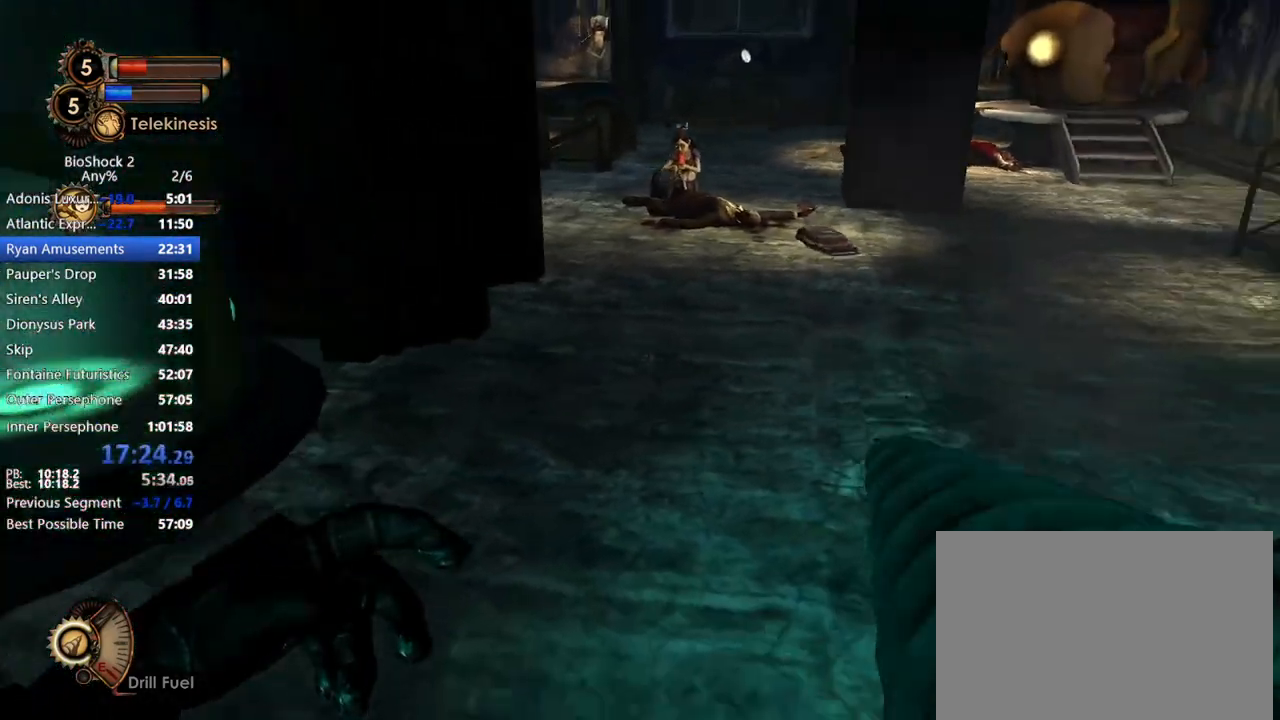
{"keys": ["a", "w"], "mouse": [], "events": [[217, "w", "down"], [300, "d", "down"], [450, "a", "down"], [450, "d", "up"]]}
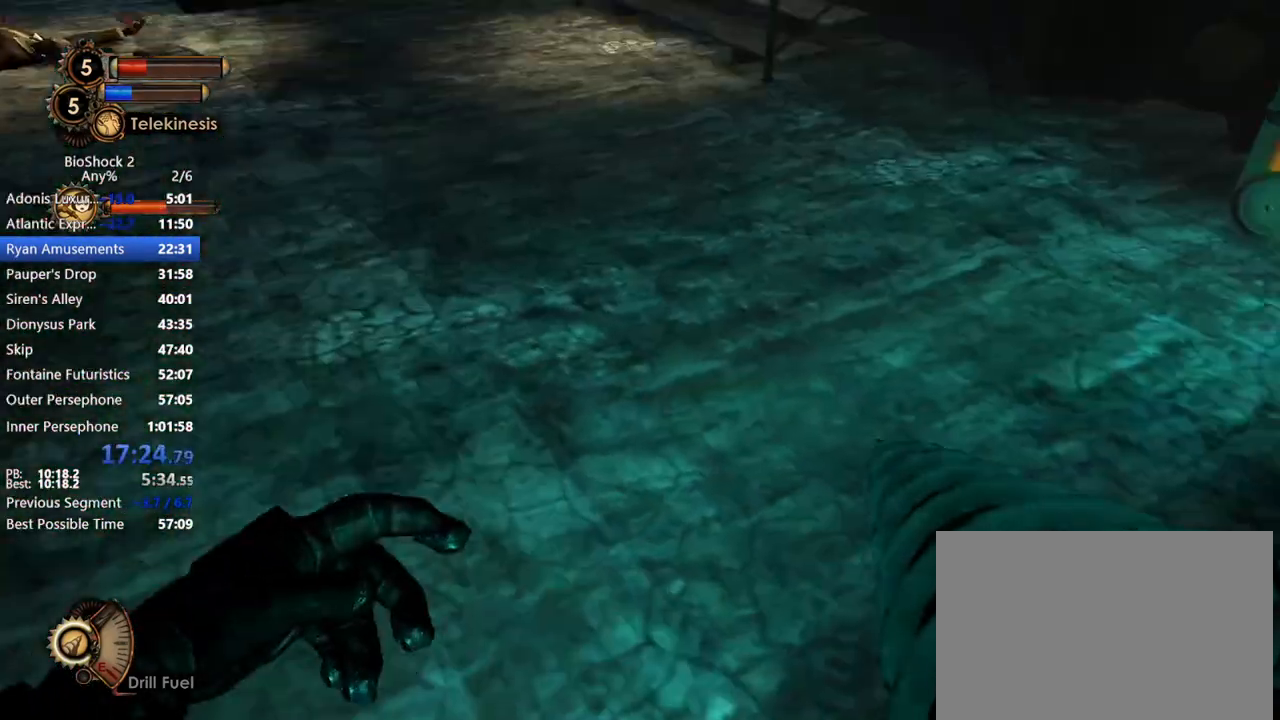
{"keys": ["d", "w"], "mouse": [], "events": [[50, "mouse_wheel_down", "down"], [233, "a", "up"], [233, "d", "down"], [233, "mouse_wheel_down", "up"]]}
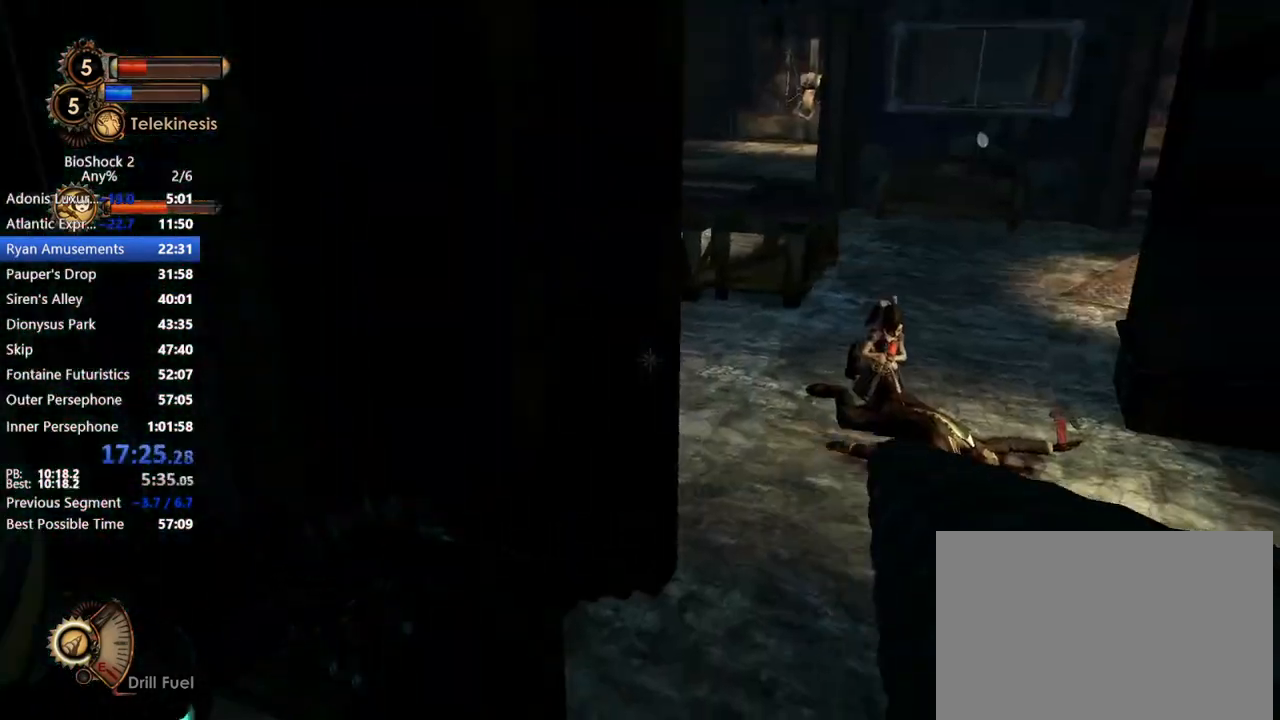
{"keys": ["d", "w"], "mouse": [], "events": [[200, "a", "down"], [200, "d", "up"], [200, "mouse_wheel_down", "down"], [383, "mouse_wheel_down", "up"], [433, "a", "up"], [433, "d", "down"]]}